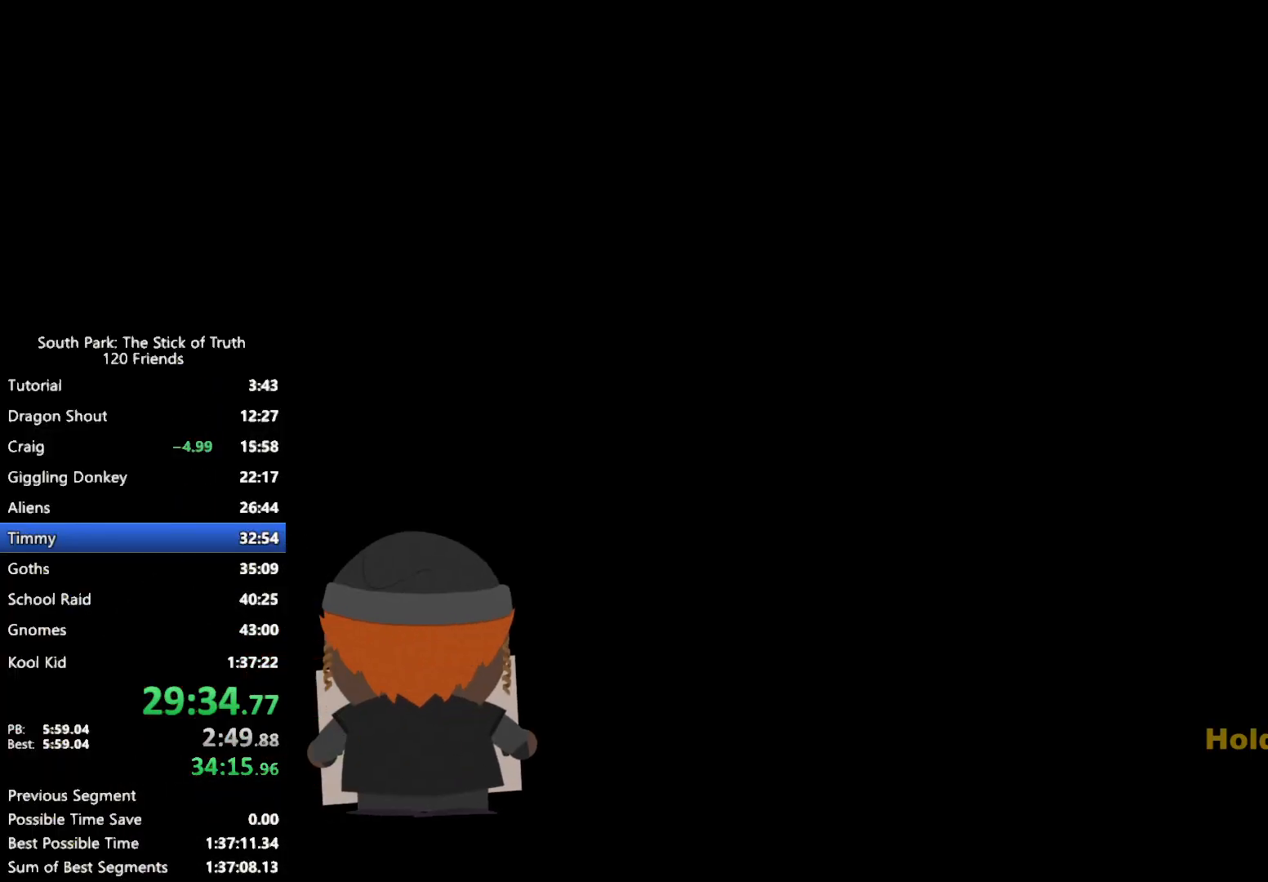
Gameplay with a controller (Xbox layout); each line is a JSON object with the inputs held at the frame after it. "events" lists button and stick changes between this image and that frame as [ms after this image, input, new state], when the widget could be followed in between. Not read: L3 R3.
{"buttons": ["B"], "left_stick": "center", "right_stick": "center", "events": []}
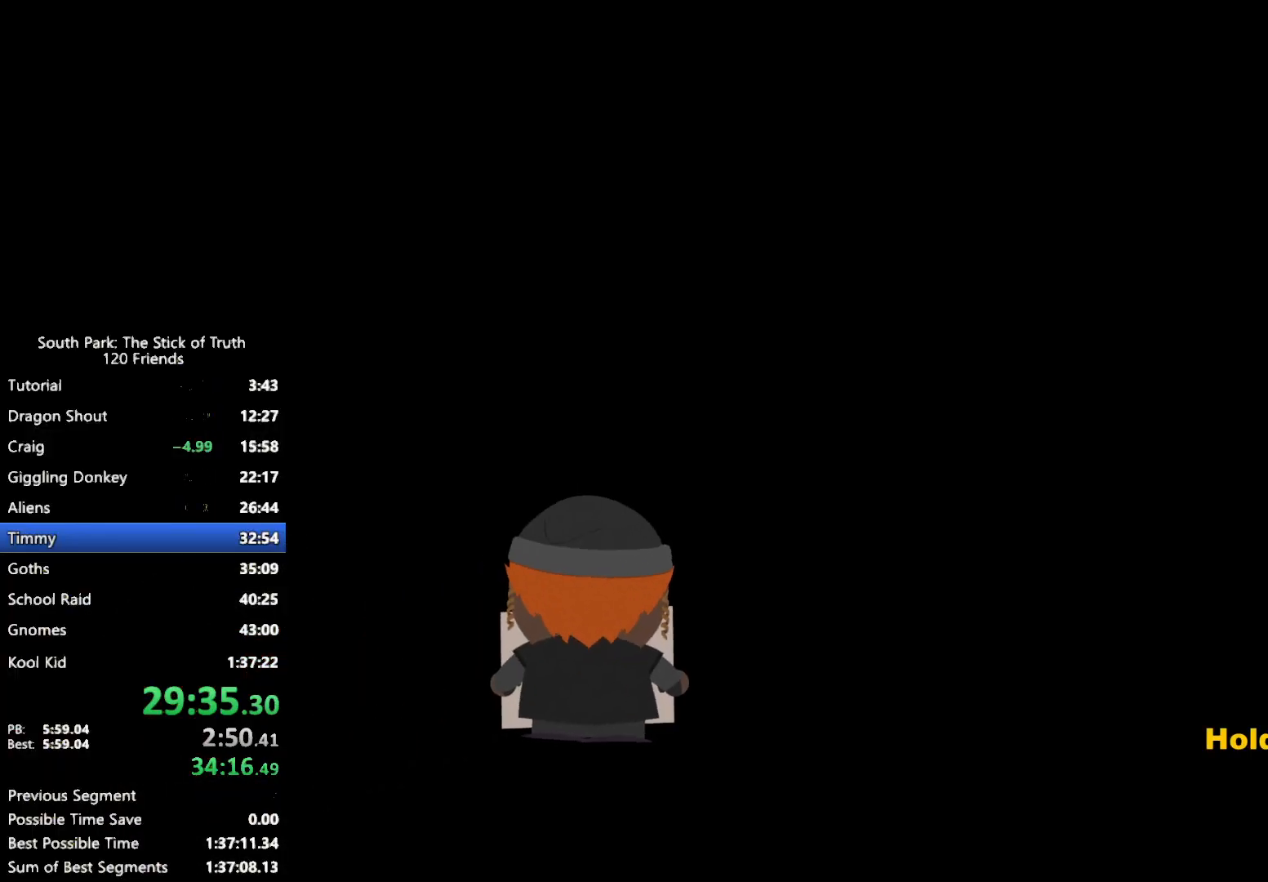
{"buttons": ["B"], "left_stick": "center", "right_stick": "center", "events": []}
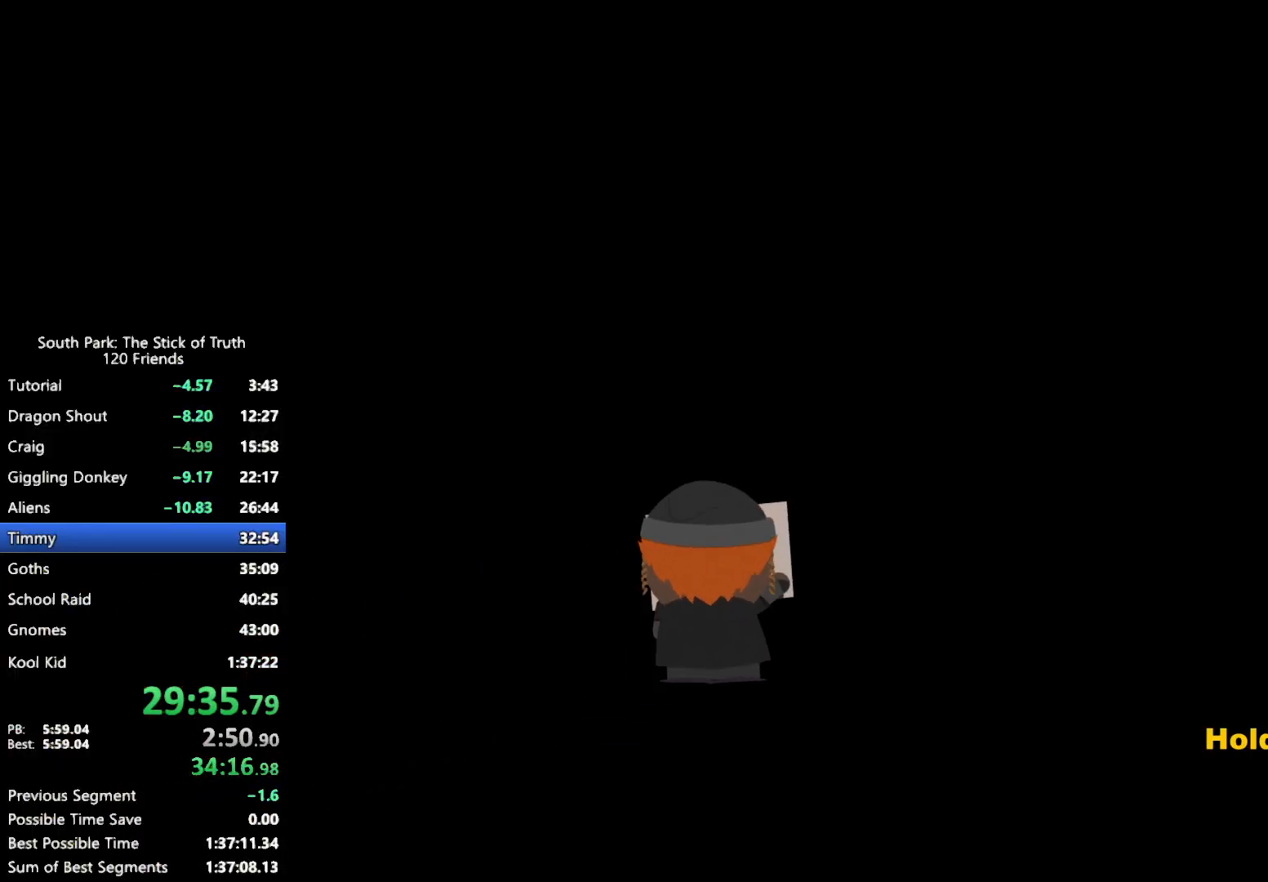
{"buttons": ["B"], "left_stick": "right", "right_stick": "center", "events": [[50, "left_stick", "right"]]}
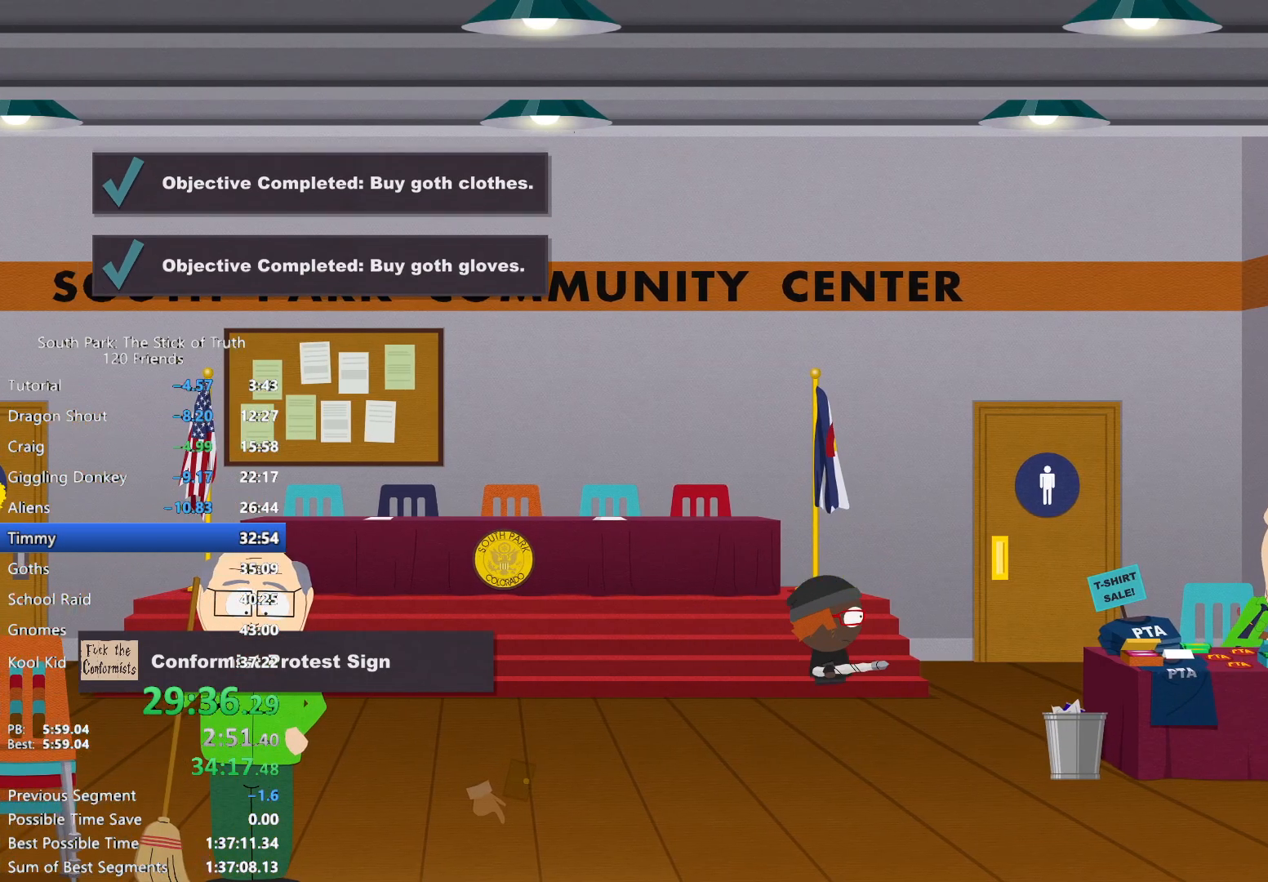
{"buttons": ["A"], "left_stick": "up", "right_stick": "center", "events": [[83, "DPAD_RIGHT", "down"], [150, "DPAD_RIGHT", "up"], [250, "left_stick", "up-right"], [400, "left_stick", "up"], [450, "A", "down"], [467, "B", "up"]]}